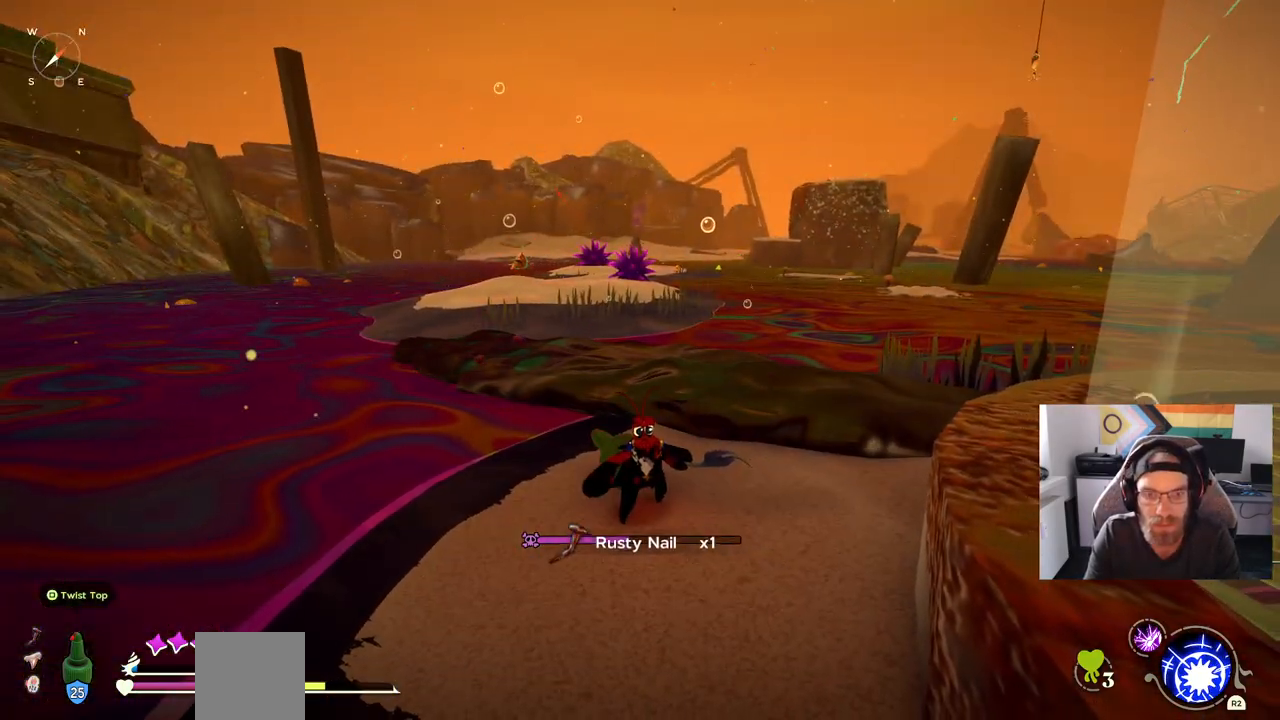
Gameplay with a controller (PlayStation layout); each line is a JSON object with the inputs held at the frame after it. "events" lists button and stick changes between this image and that frame as [ms after this image, input, new state], when the widget could be followed in between. Not read: DPAD_UP L1 R1.
{"buttons": [], "left_stick": "center", "right_stick": "center", "events": []}
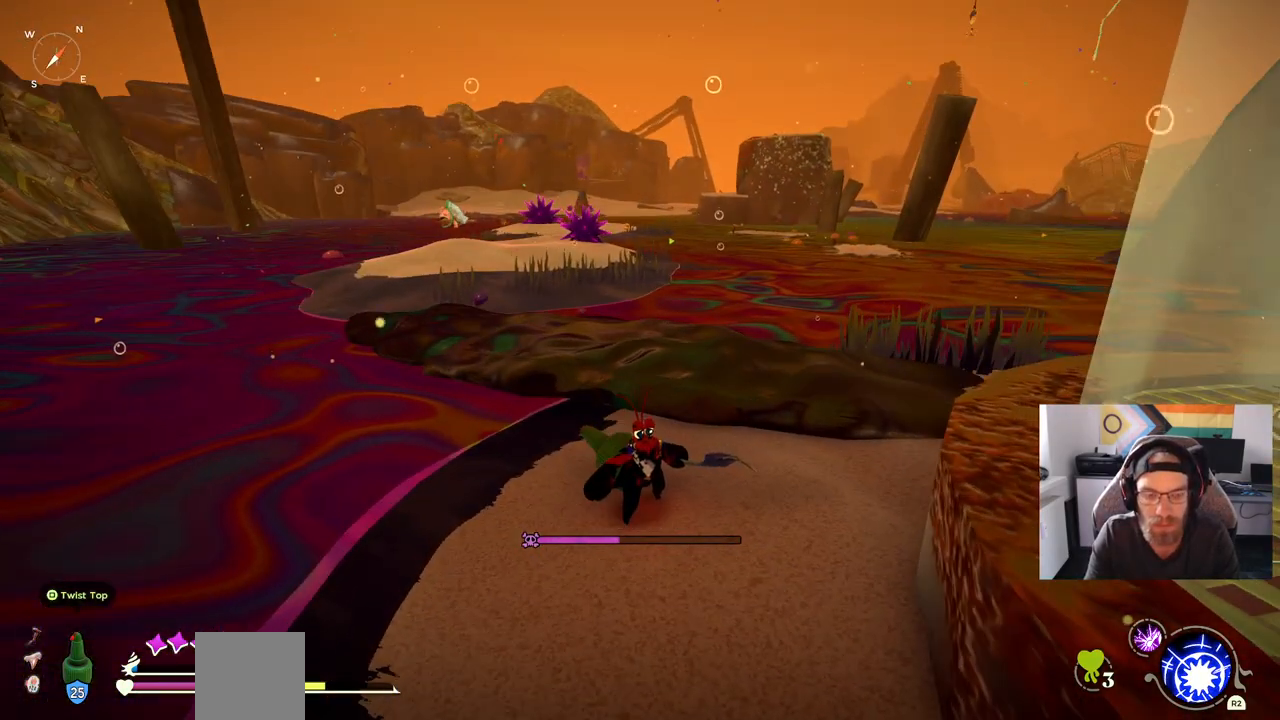
{"buttons": [], "left_stick": "center", "right_stick": "center", "events": []}
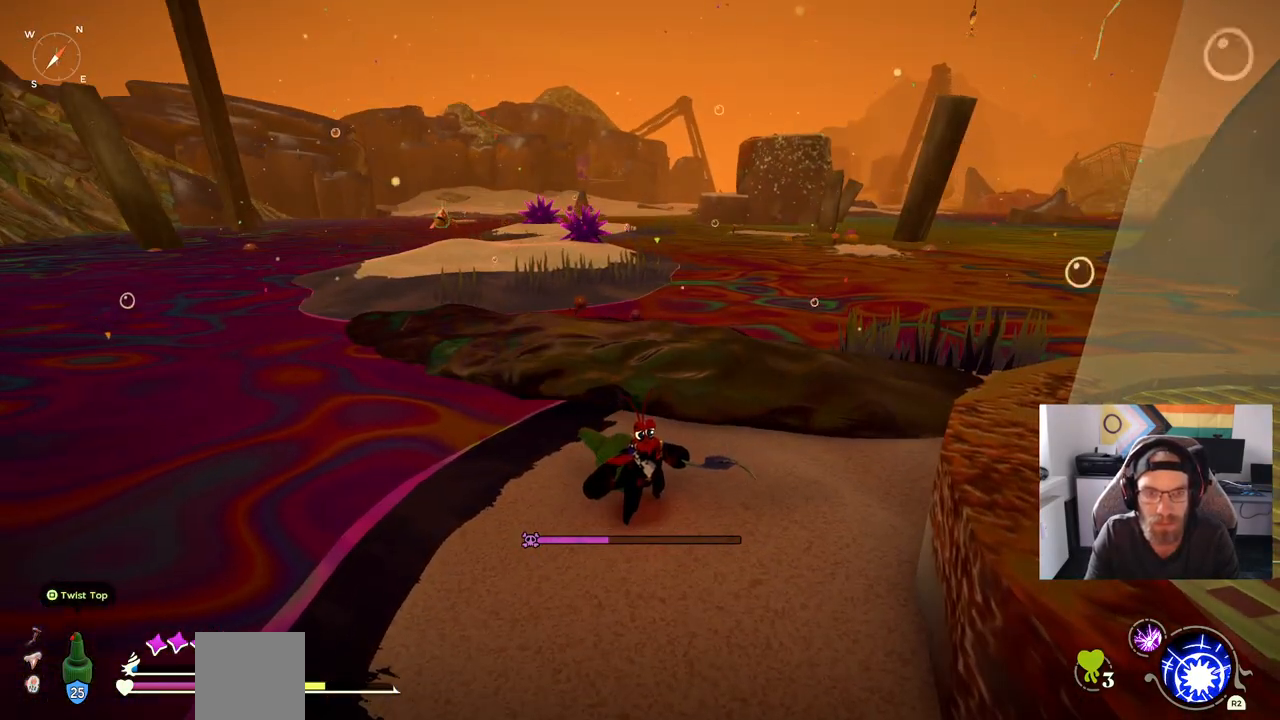
{"buttons": [], "left_stick": "center", "right_stick": "center", "events": []}
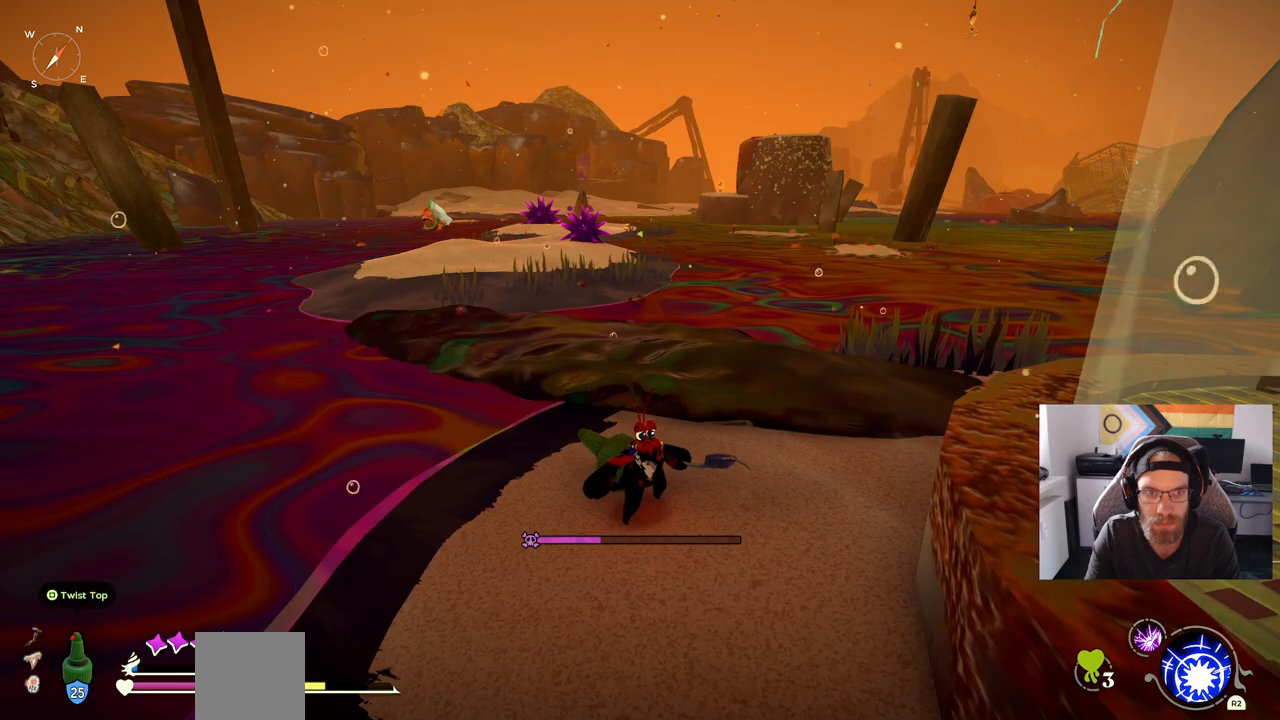
{"buttons": [], "left_stick": "center", "right_stick": "center", "events": []}
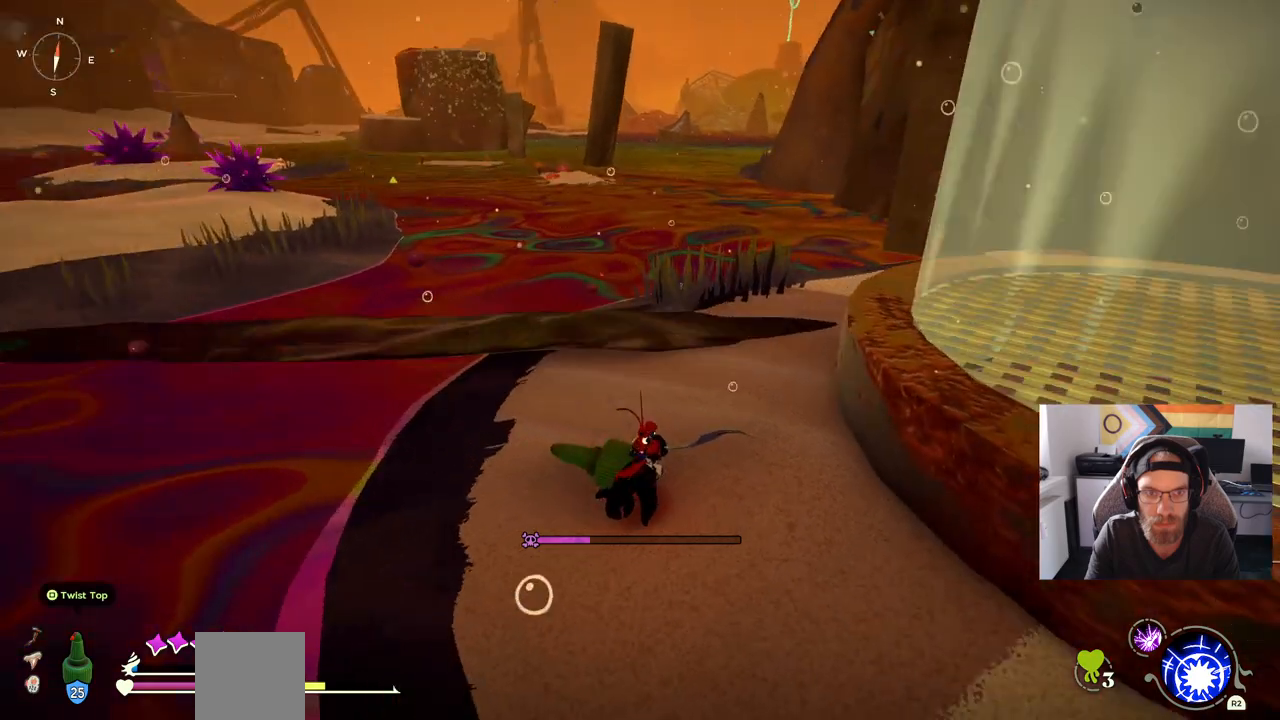
{"buttons": [], "left_stick": "center", "right_stick": "center", "events": []}
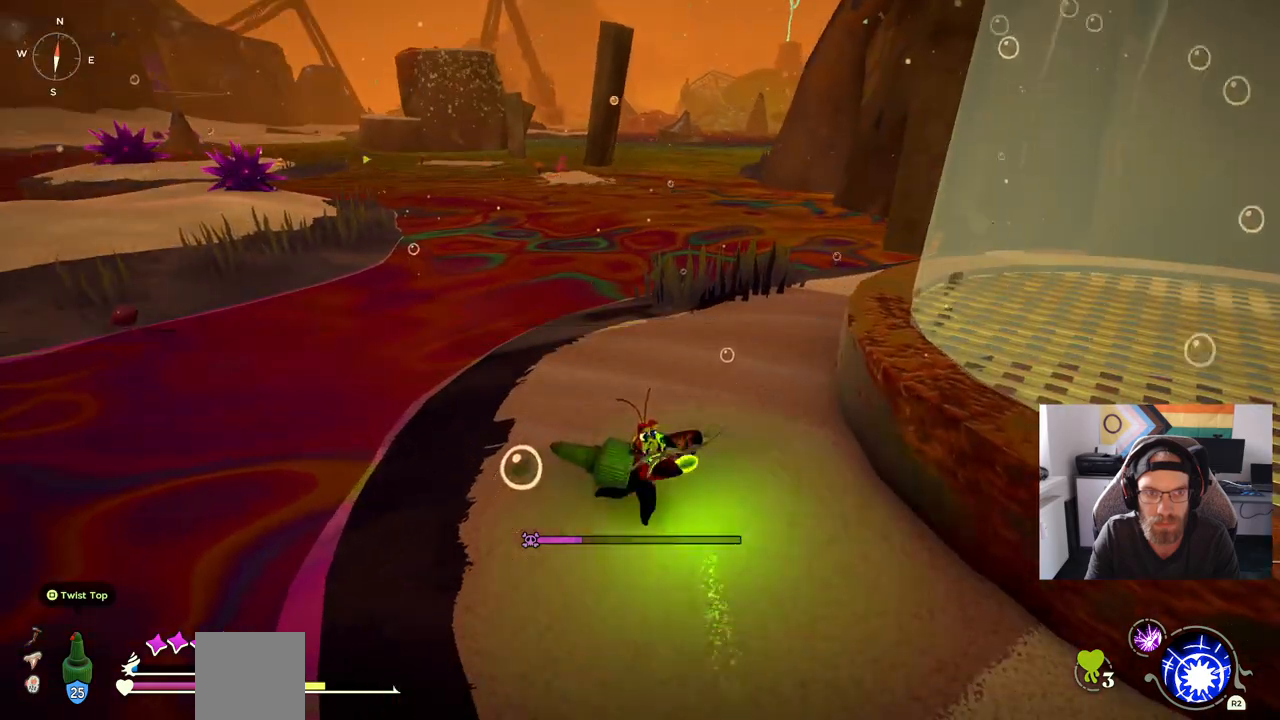
{"buttons": [], "left_stick": "center", "right_stick": "center", "events": []}
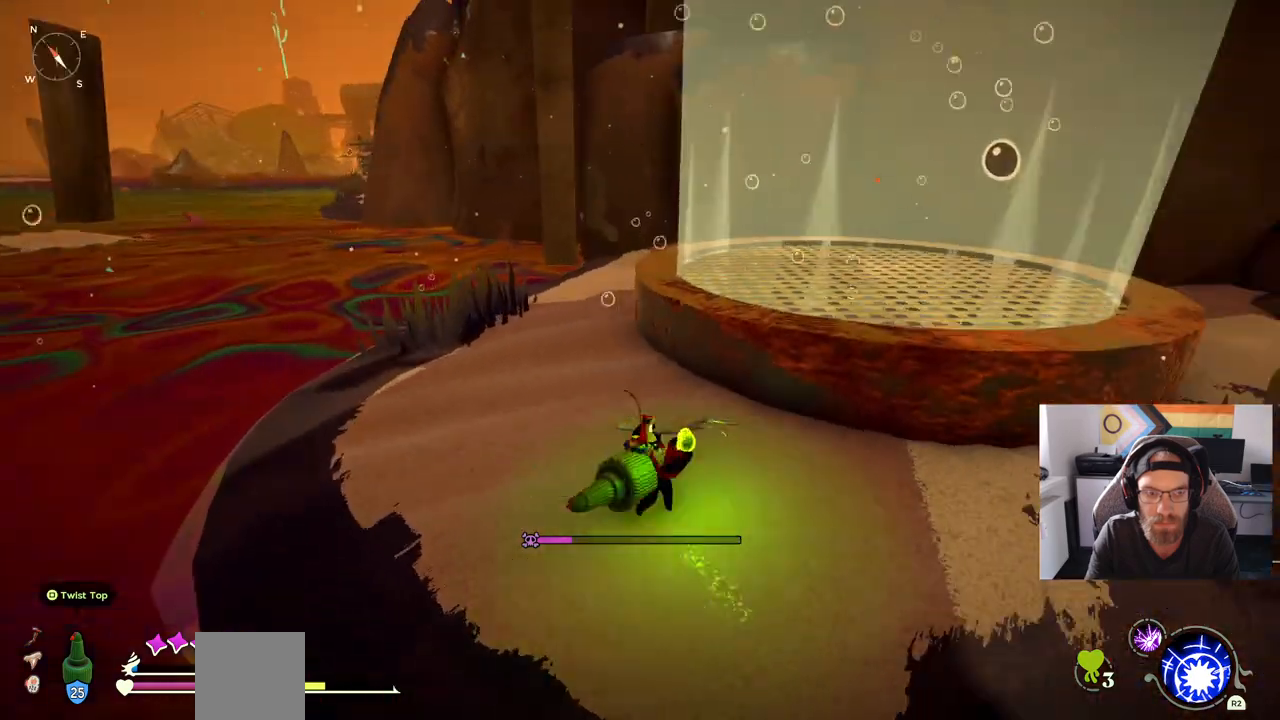
{"buttons": [], "left_stick": "up-right", "right_stick": "center", "events": [[50, "left_stick", "up-right"], [267, "CROSS", "down"], [467, "CROSS", "up"]]}
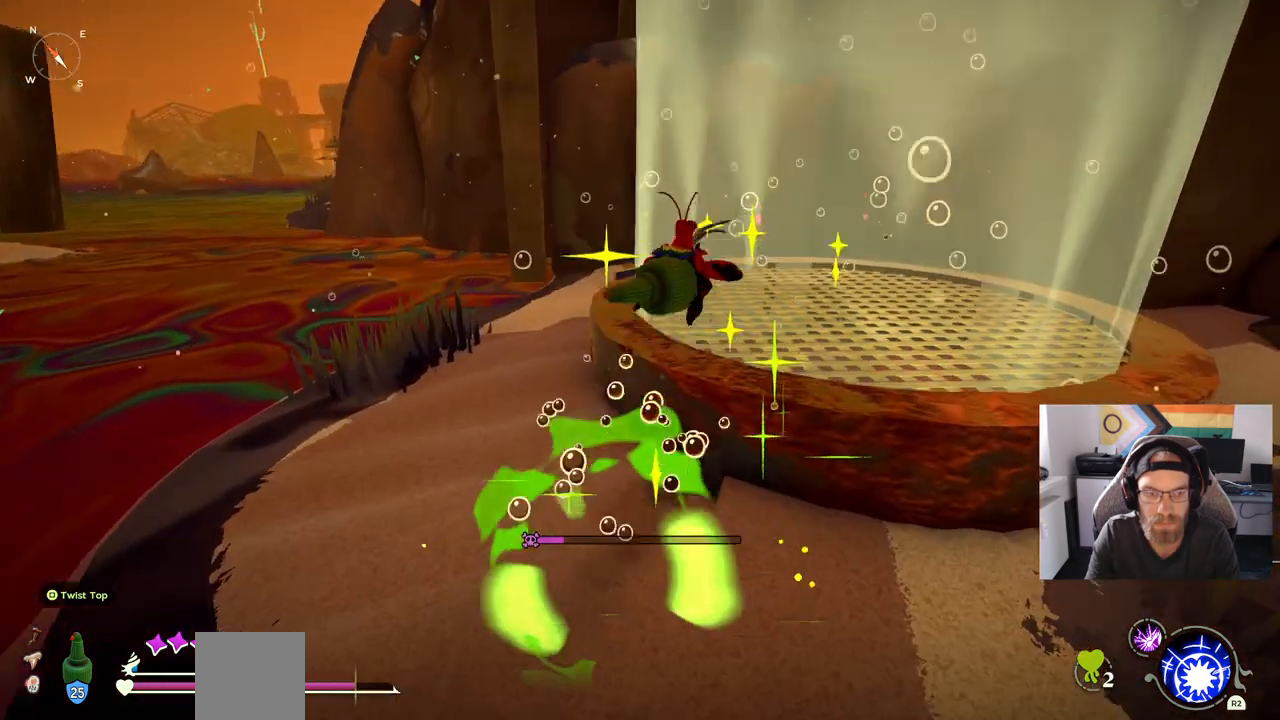
{"buttons": [], "left_stick": "center", "right_stick": "center", "events": [[500, "left_stick", "center"]]}
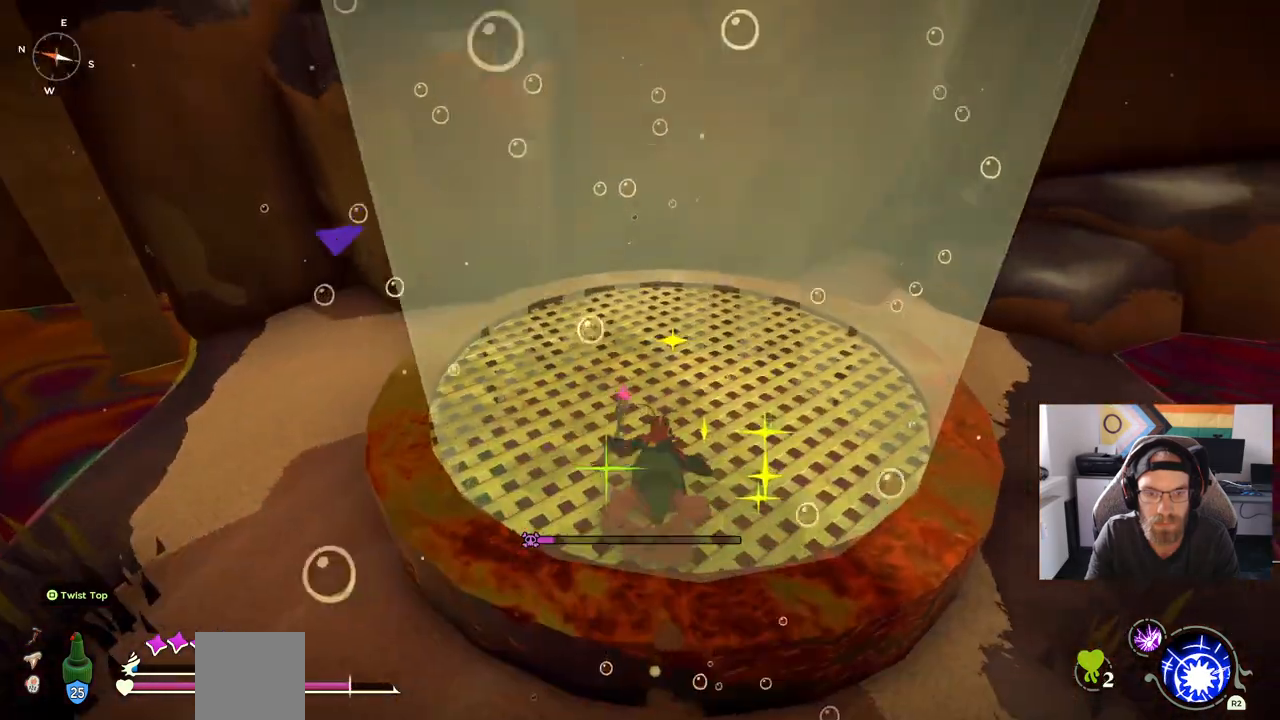
{"buttons": ["CROSS"], "left_stick": "center", "right_stick": "center", "events": [[383, "CROSS", "down"]]}
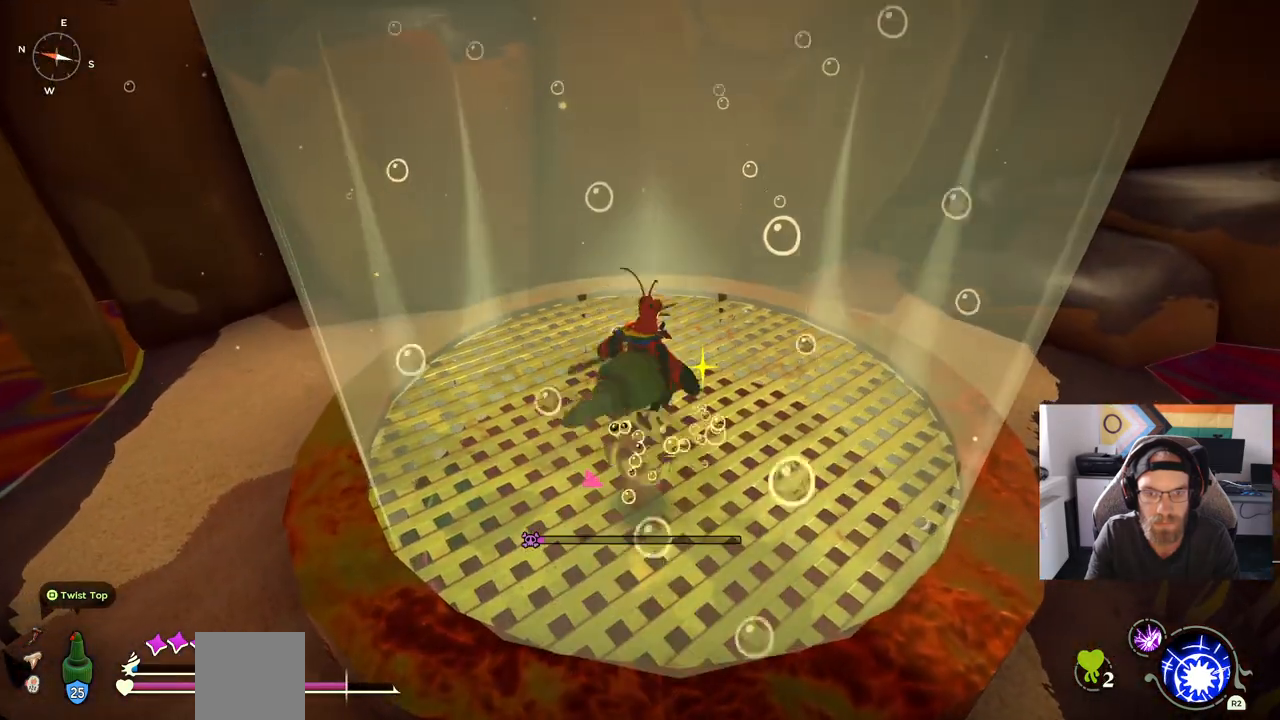
{"buttons": ["CROSS"], "left_stick": "center", "right_stick": "center", "events": [[67, "CROSS", "up"], [167, "CROSS", "down"]]}
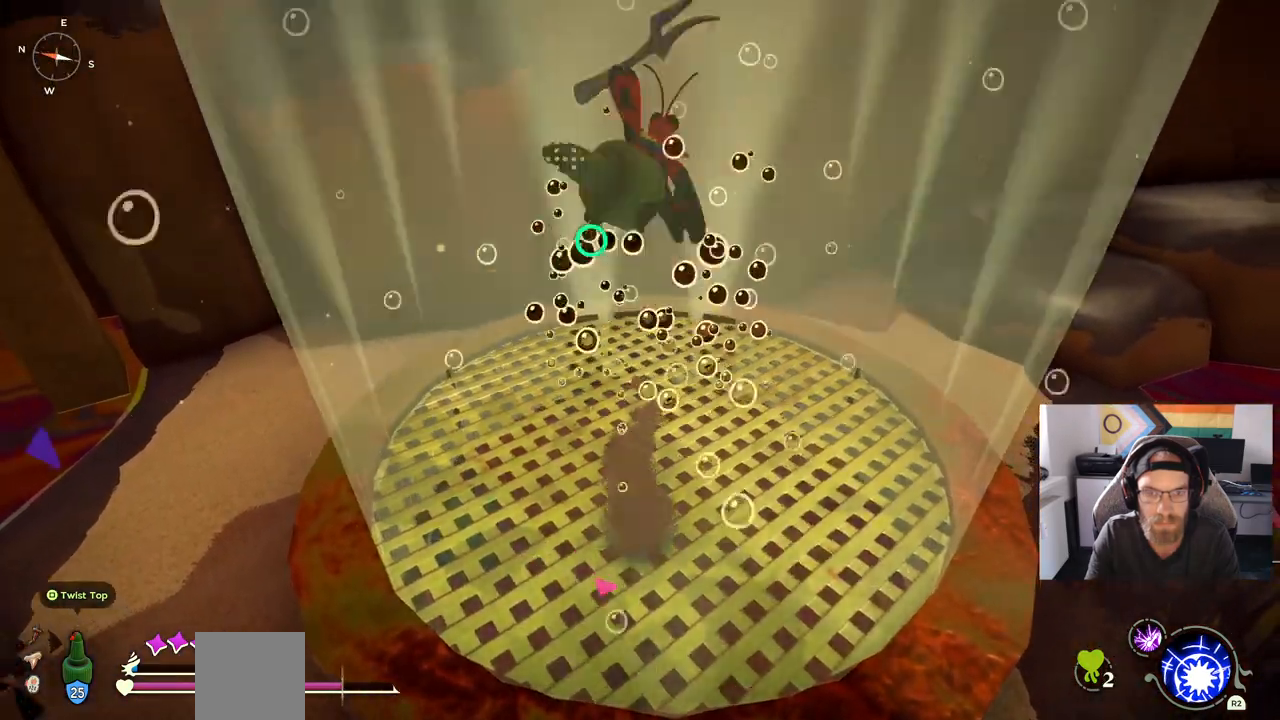
{"buttons": ["CROSS"], "left_stick": "center", "right_stick": "center", "events": []}
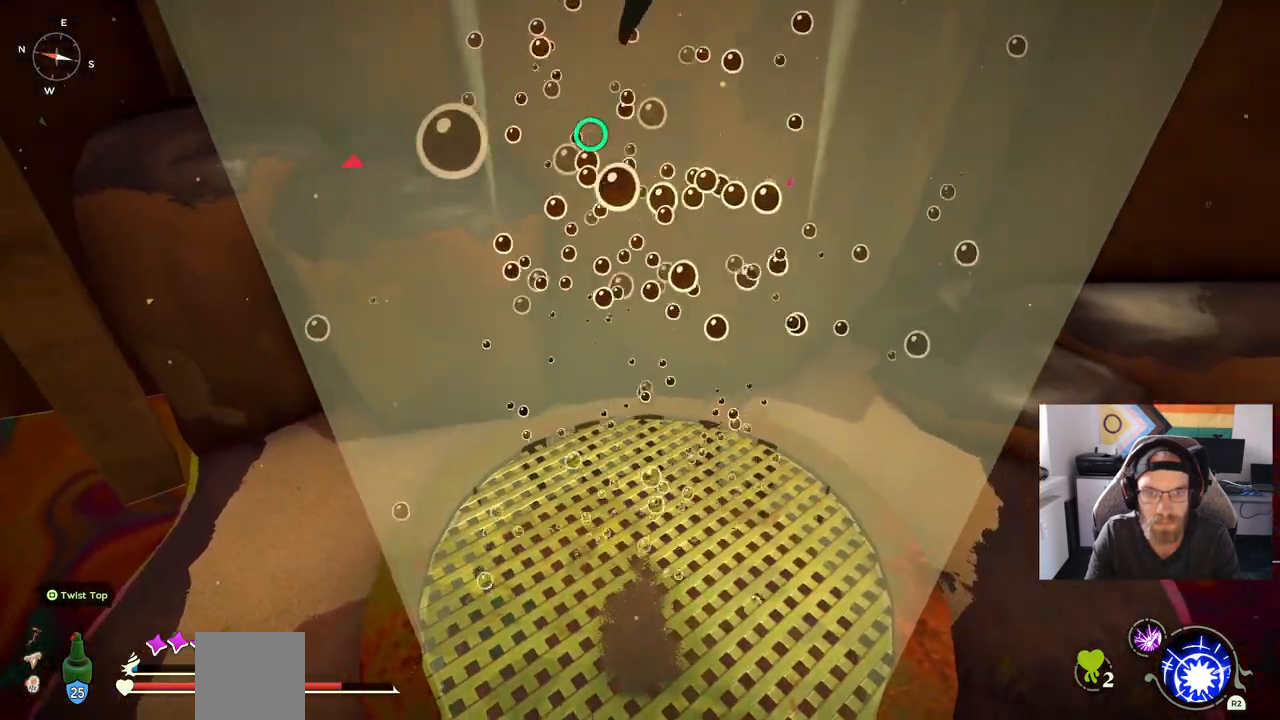
{"buttons": ["CROSS"], "left_stick": "up", "right_stick": "center", "events": [[100, "left_stick", "up"]]}
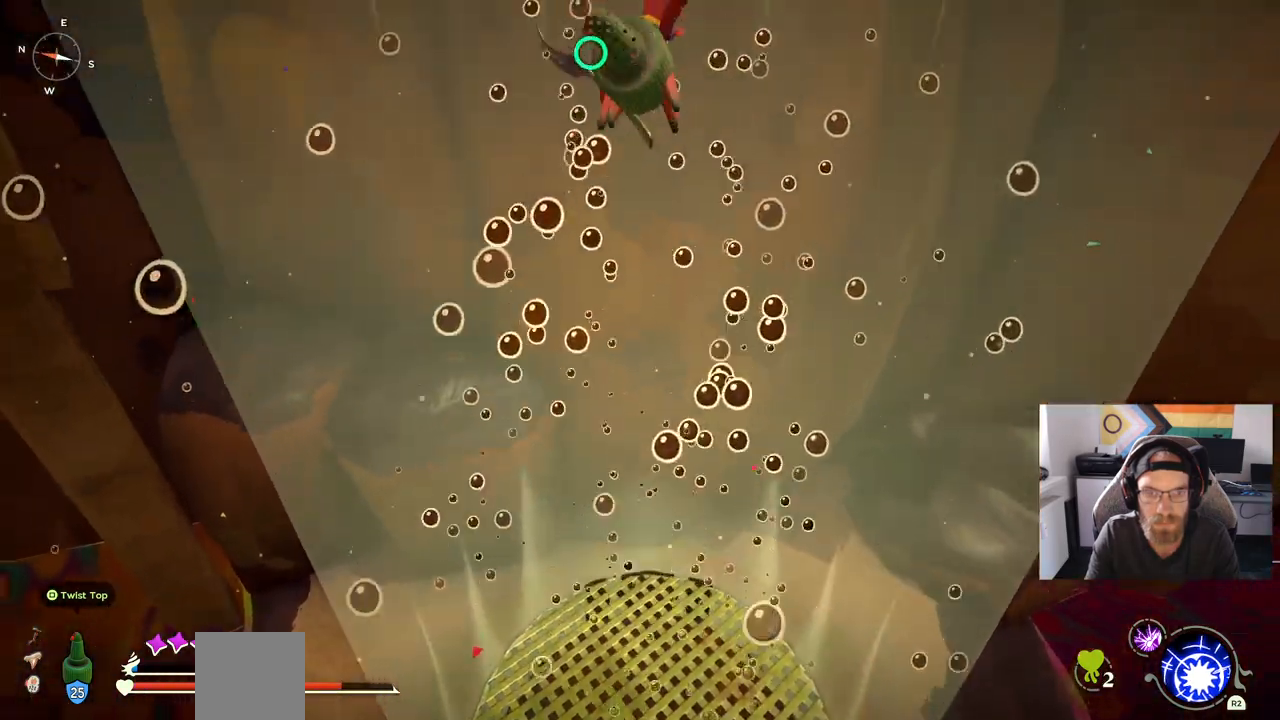
{"buttons": ["CROSS"], "left_stick": "down", "right_stick": "center", "events": [[200, "left_stick", "center"], [400, "left_stick", "down"]]}
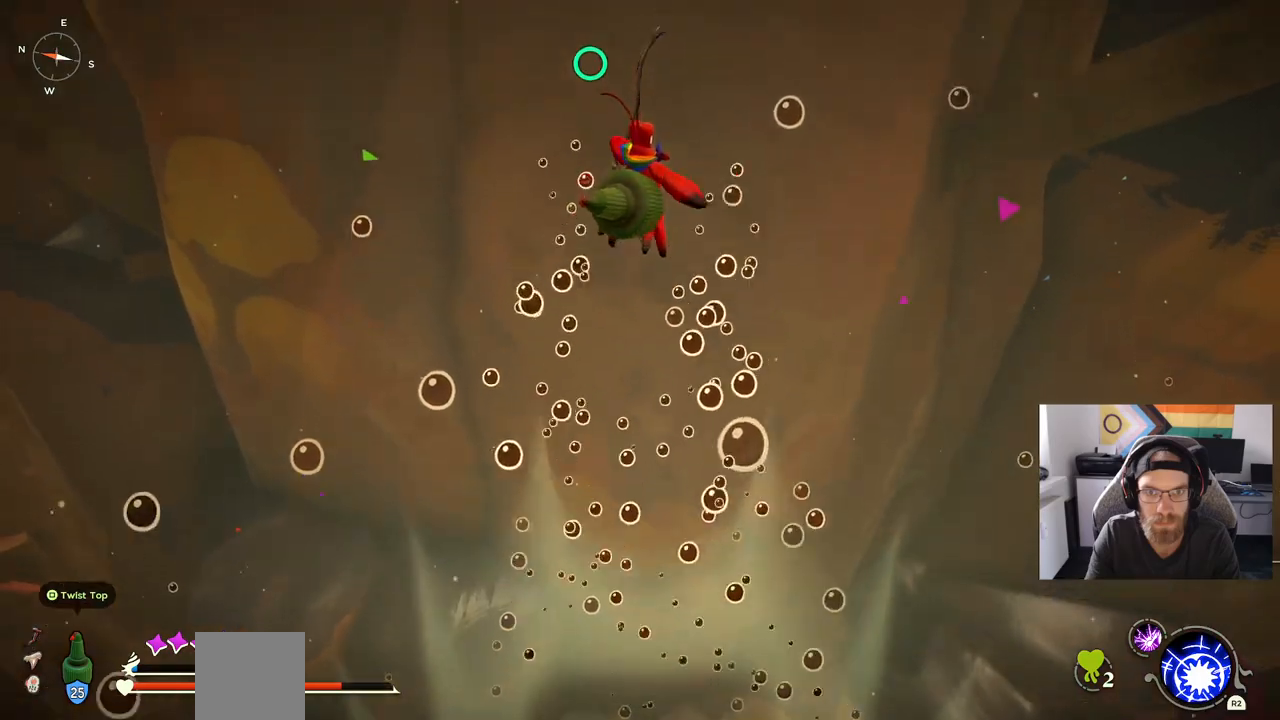
{"buttons": ["CROSS"], "left_stick": "down", "right_stick": "center", "events": []}
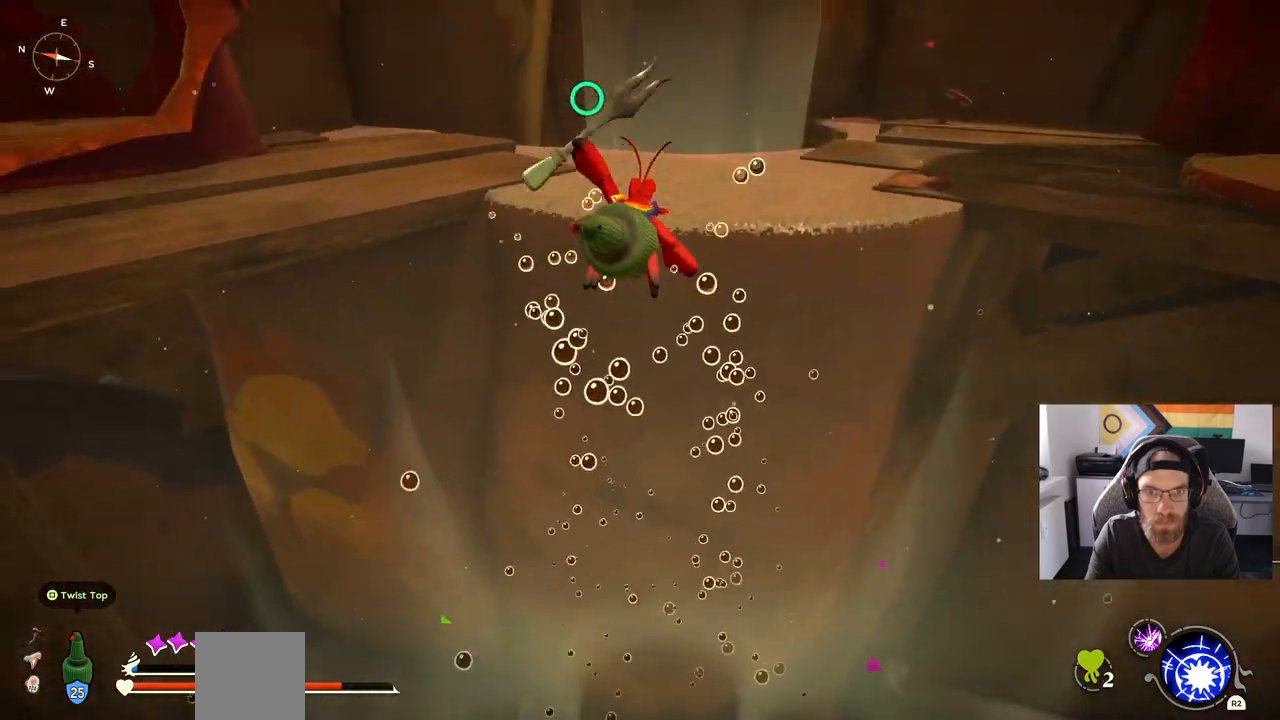
{"buttons": ["CROSS"], "left_stick": "up", "right_stick": "center", "events": [[33, "left_stick", "up"]]}
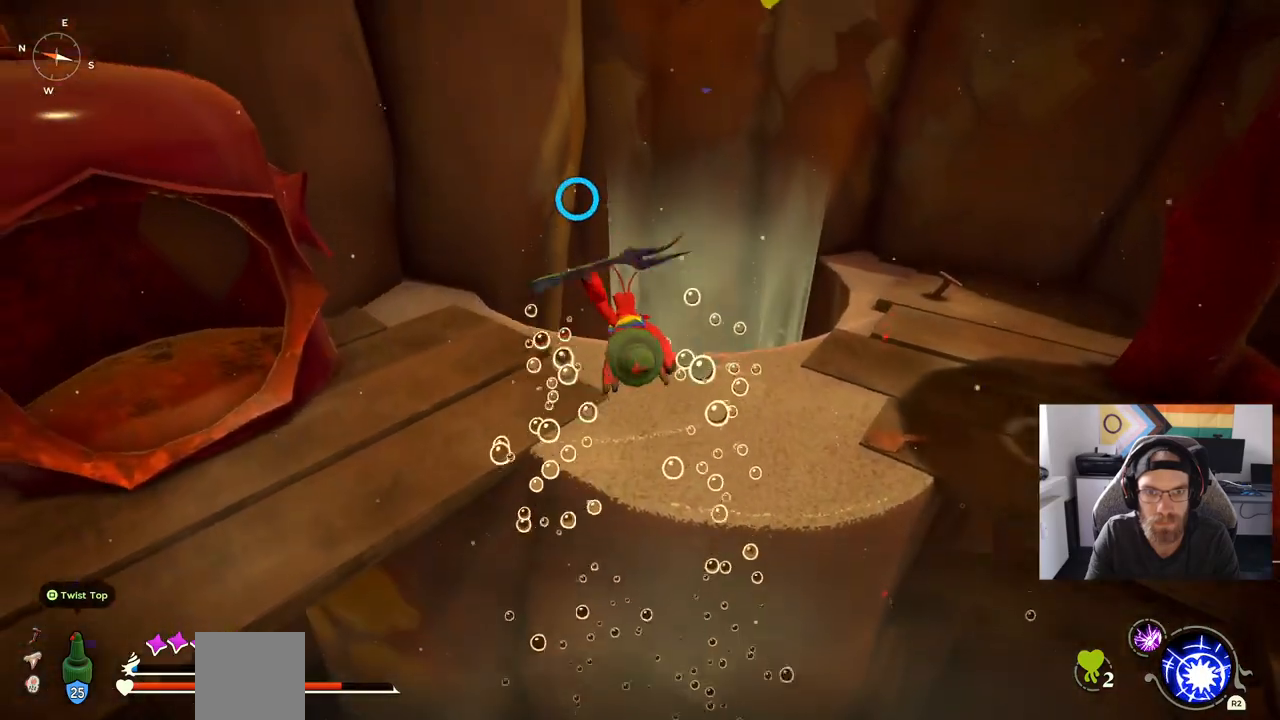
{"buttons": [], "left_stick": "up", "right_stick": "left", "events": [[167, "CROSS", "up"], [250, "right_stick", "left"]]}
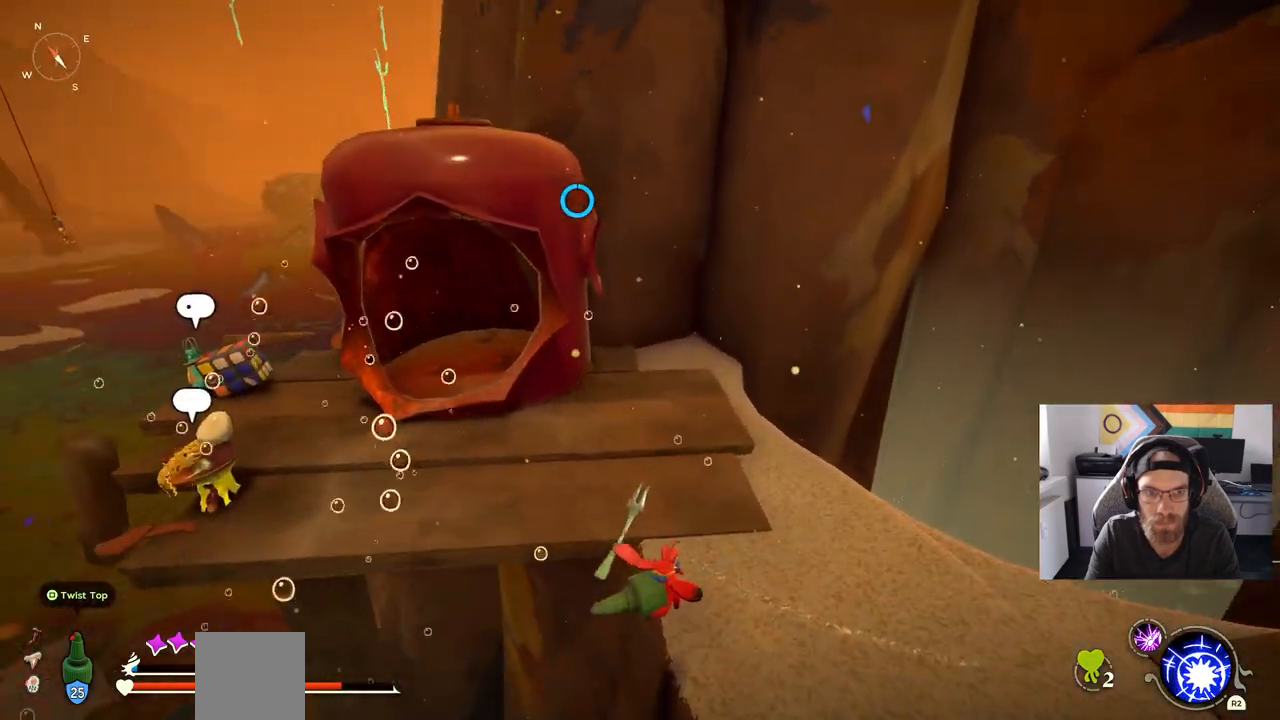
{"buttons": [], "left_stick": "up", "right_stick": "down-left", "events": [[200, "right_stick", "center"], [400, "right_stick", "down-left"]]}
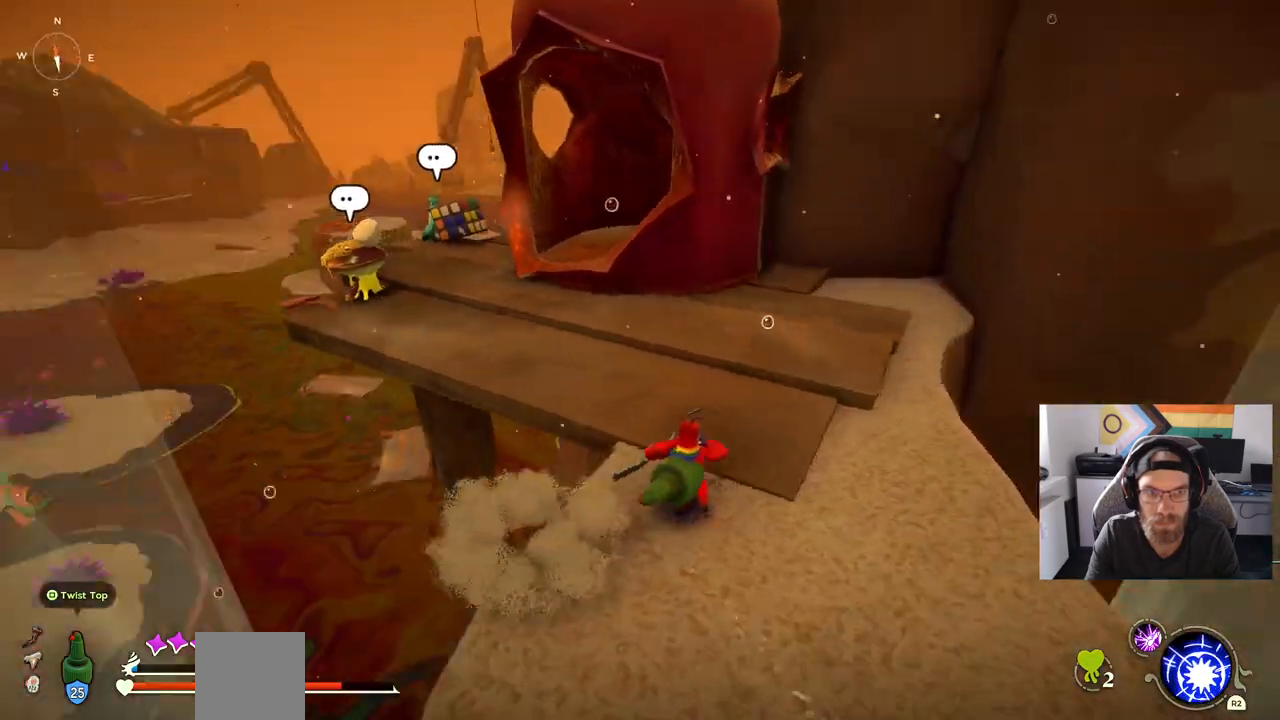
{"buttons": [], "left_stick": "center", "right_stick": "center", "events": [[33, "R2", "down"], [200, "R2", "up"], [250, "right_stick", "center"], [300, "left_stick", "center"]]}
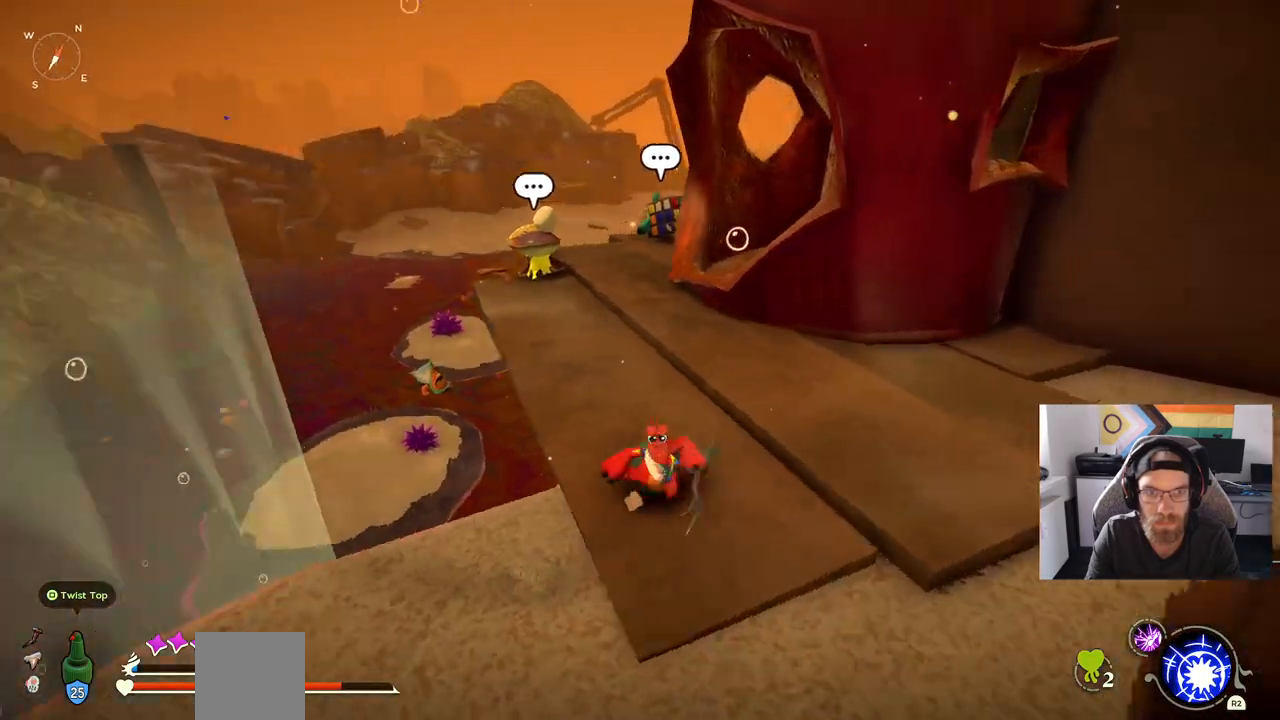
{"buttons": [], "left_stick": "up-left", "right_stick": "center", "events": [[300, "left_stick", "up-left"]]}
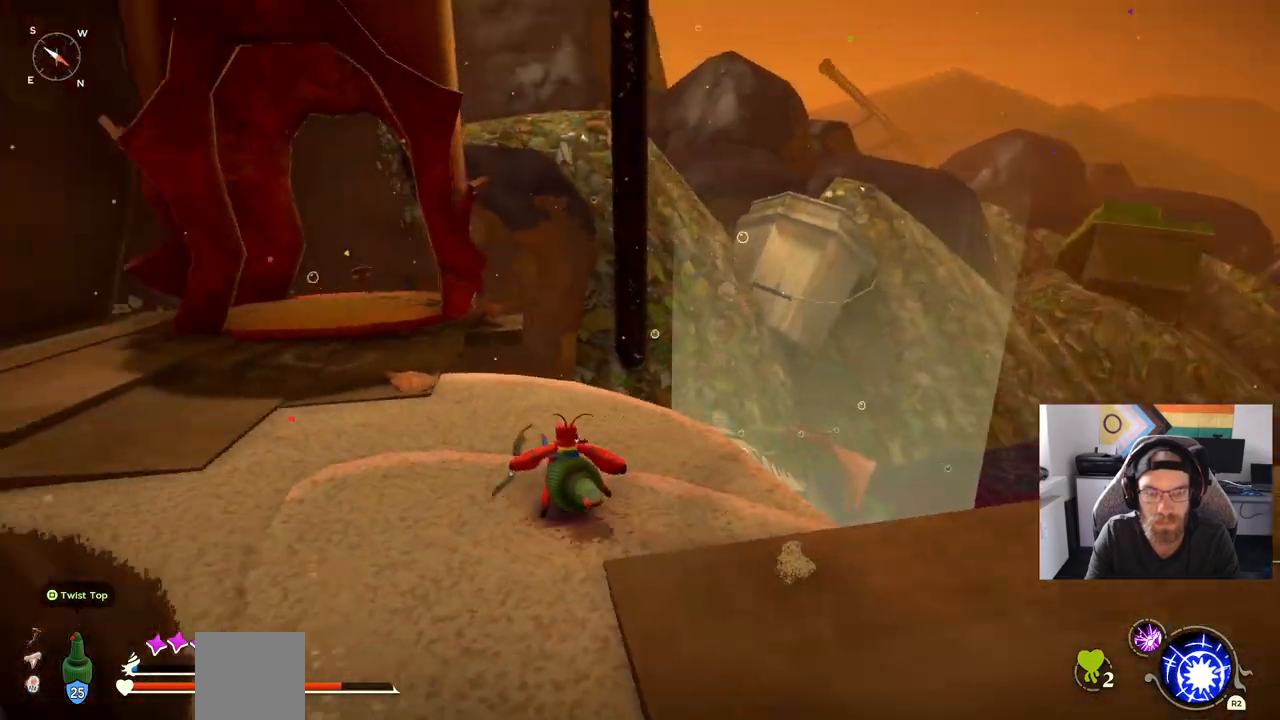
{"buttons": [], "left_stick": "up-left", "right_stick": "center", "events": []}
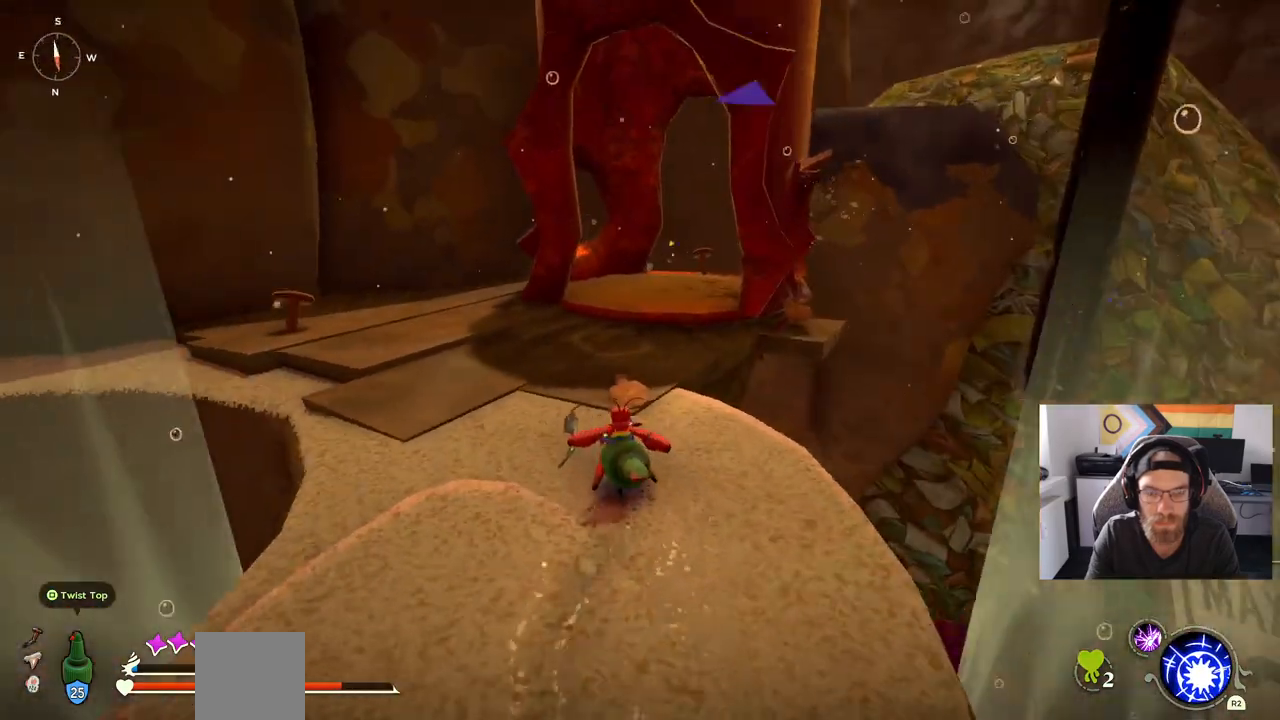
{"buttons": [], "left_stick": "up-left", "right_stick": "center", "events": []}
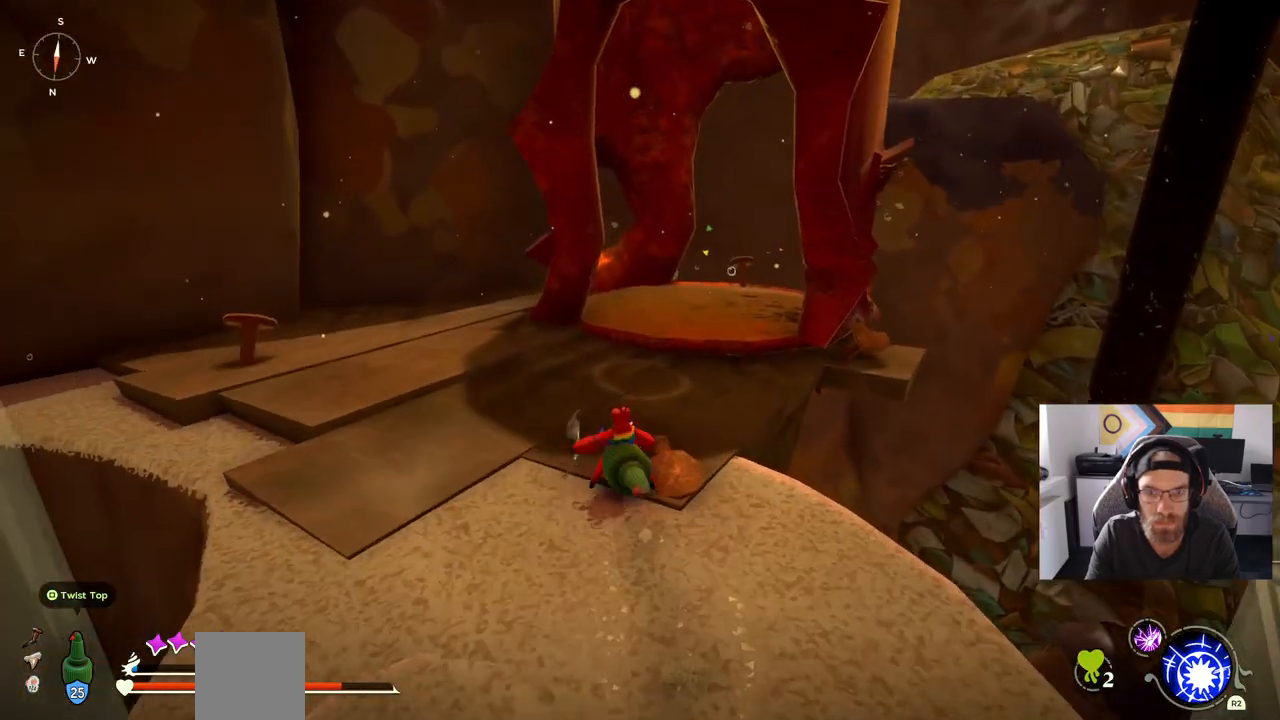
{"buttons": [], "left_stick": "up-left", "right_stick": "center", "events": []}
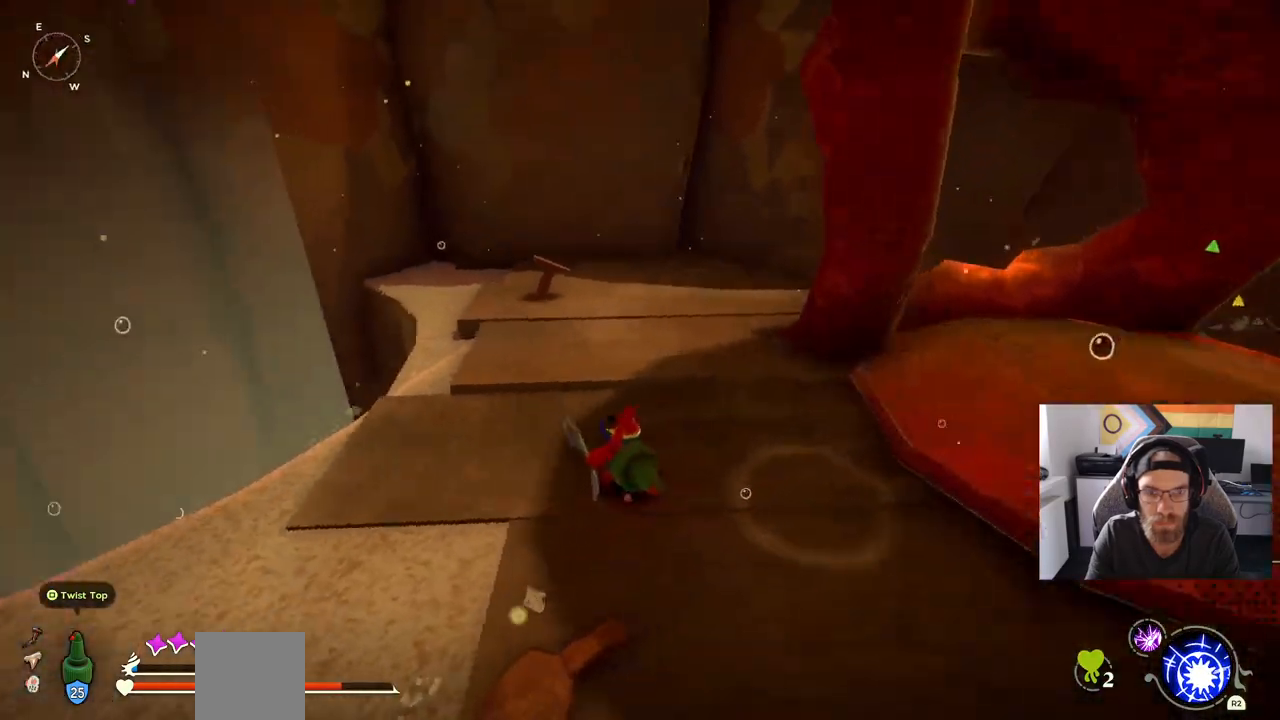
{"buttons": [], "left_stick": "up", "right_stick": "center", "events": [[467, "left_stick", "up"]]}
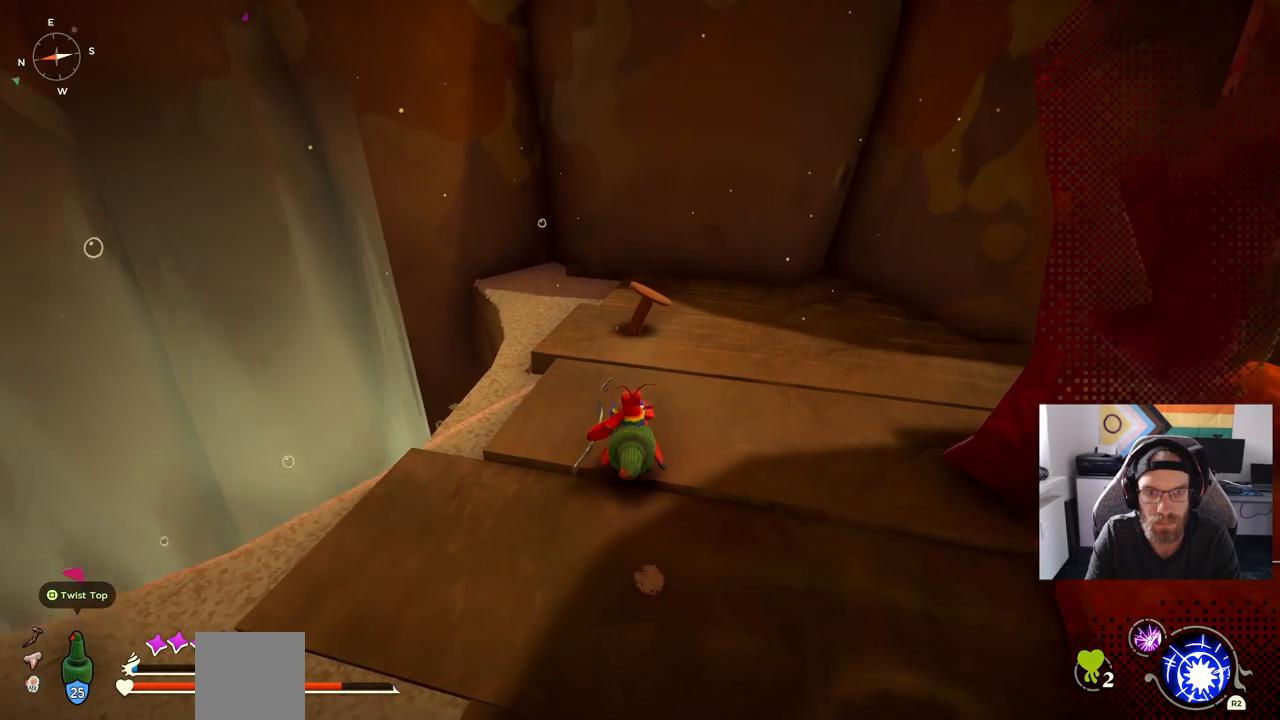
{"buttons": [], "left_stick": "up", "right_stick": "center", "events": []}
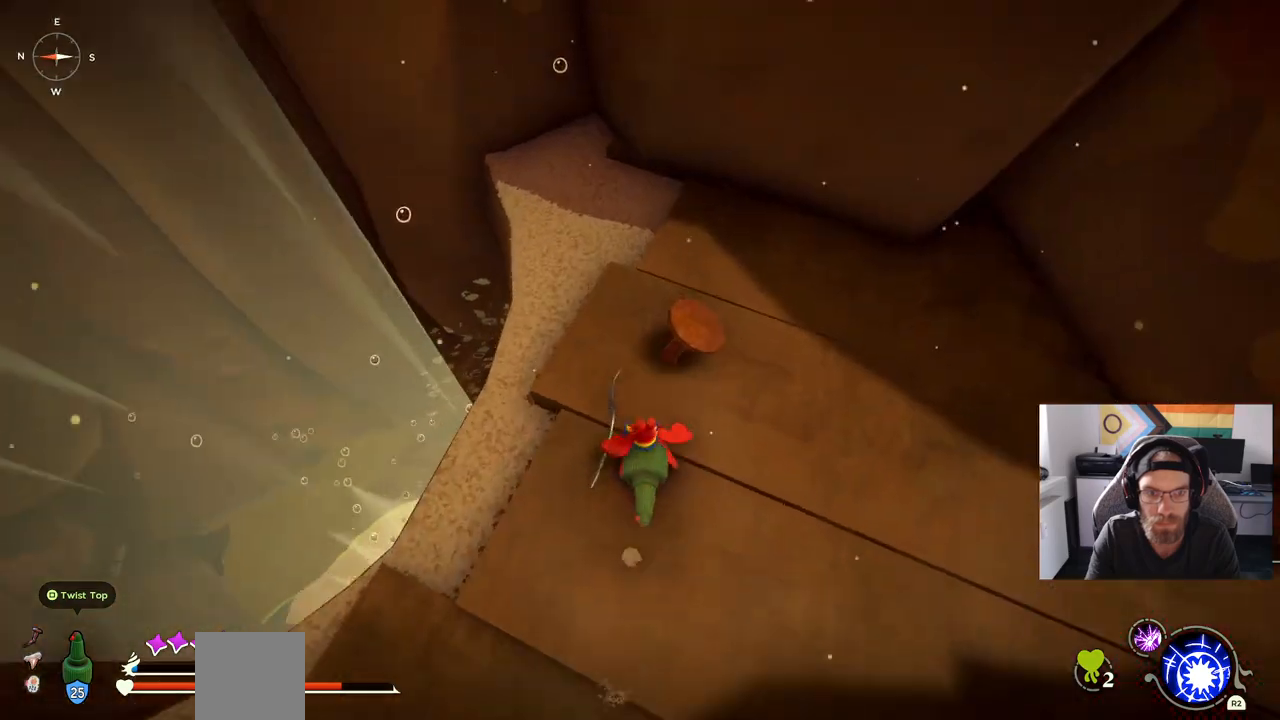
{"buttons": [], "left_stick": "down-right", "right_stick": "center", "events": [[17, "right_stick", "down"], [100, "right_stick", "center"], [200, "left_stick", "center"], [417, "left_stick", "down-right"]]}
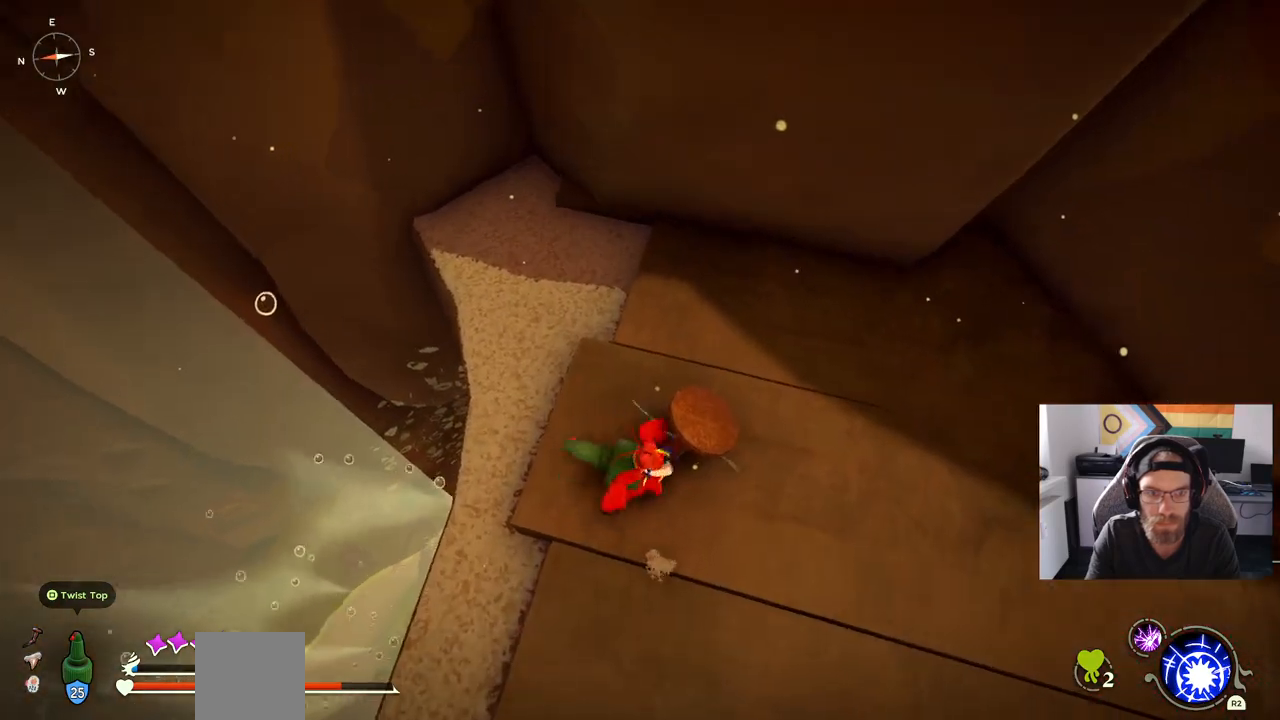
{"buttons": [], "left_stick": "down-right", "right_stick": "center", "events": []}
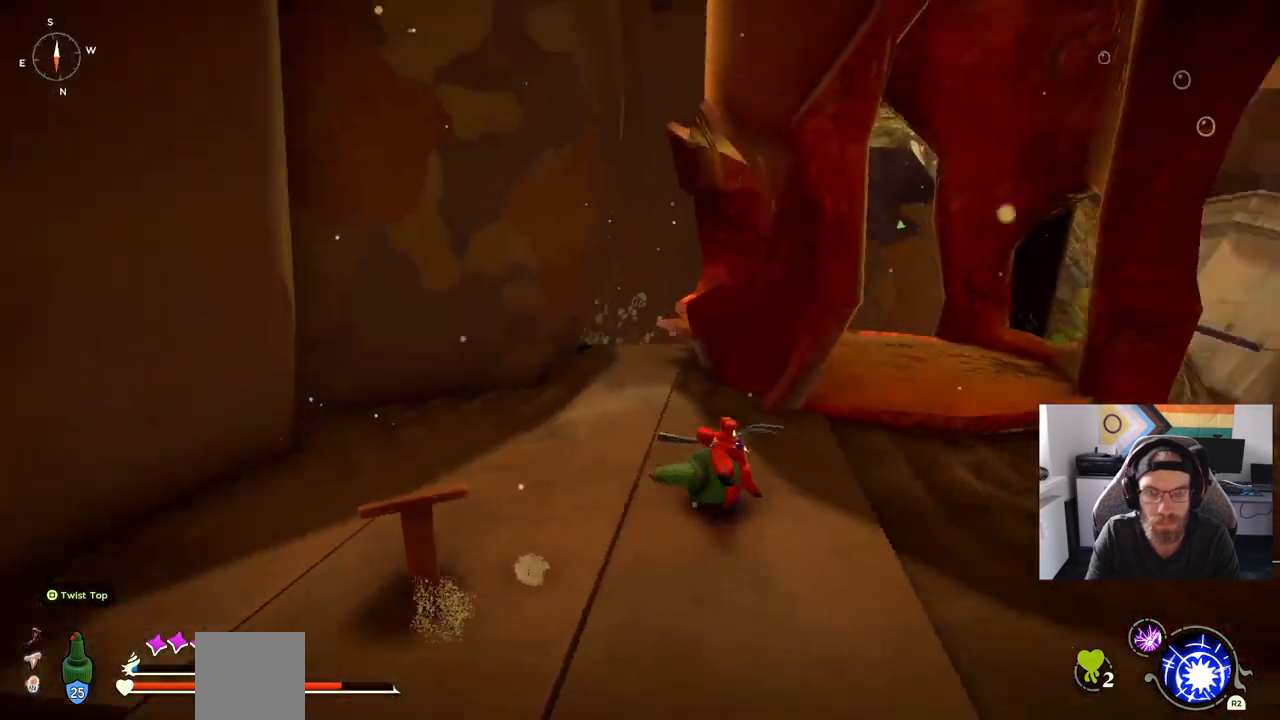
{"buttons": ["CIRCLE"], "left_stick": "up-right", "right_stick": "center", "events": [[17, "left_stick", "up-right"], [183, "CIRCLE", "down"]]}